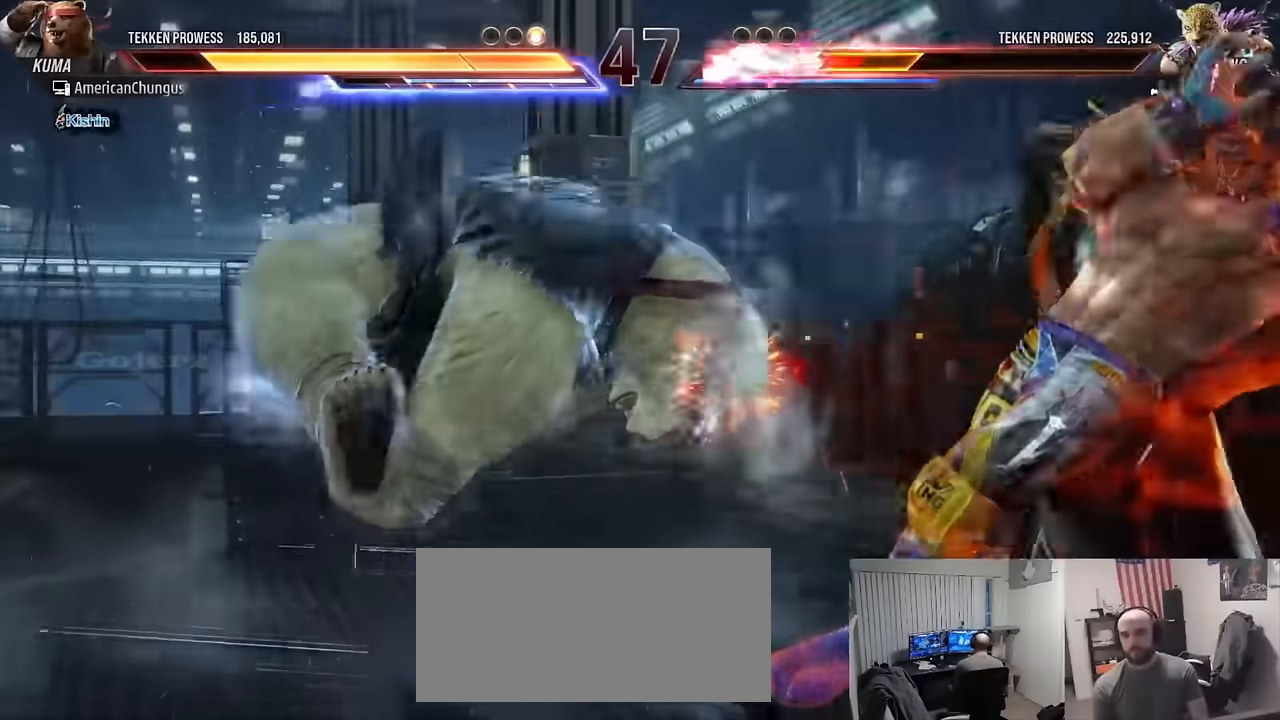
Gameplay with a controller (arcade stick); each line is a JSON object with the inputs held at the frame after it. "events" lists button and stick changes between this image and that frame as [ms after this image, input, new state], when the widget could be followed in between. Not read: L3 R3.
{"buttons": [], "left_stick": "center", "events": [[451, "left_stick", "center"]]}
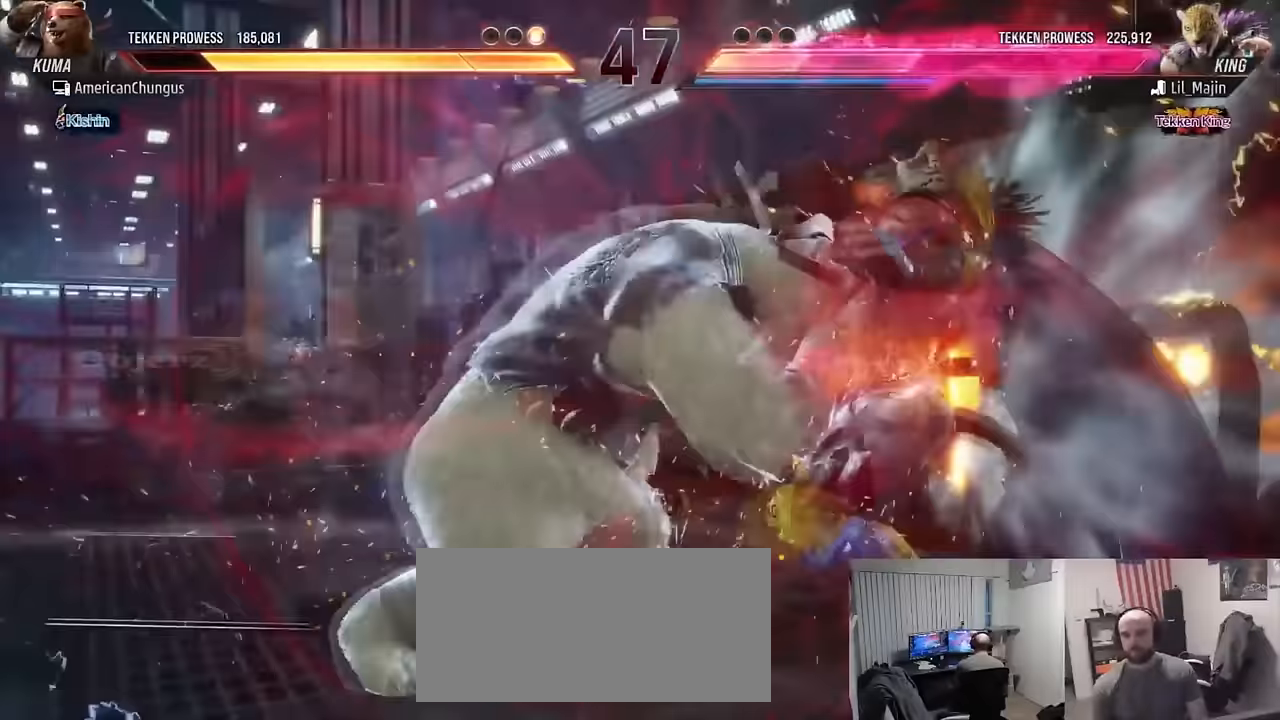
{"buttons": [], "left_stick": "right", "events": [[116, "left_stick", "left"], [217, "TRIANGLE", "down"], [333, "SQUARE", "down"], [350, "TRIANGLE", "up"], [417, "left_stick", "center"], [450, "SQUARE", "up"], [500, "left_stick", "right"]]}
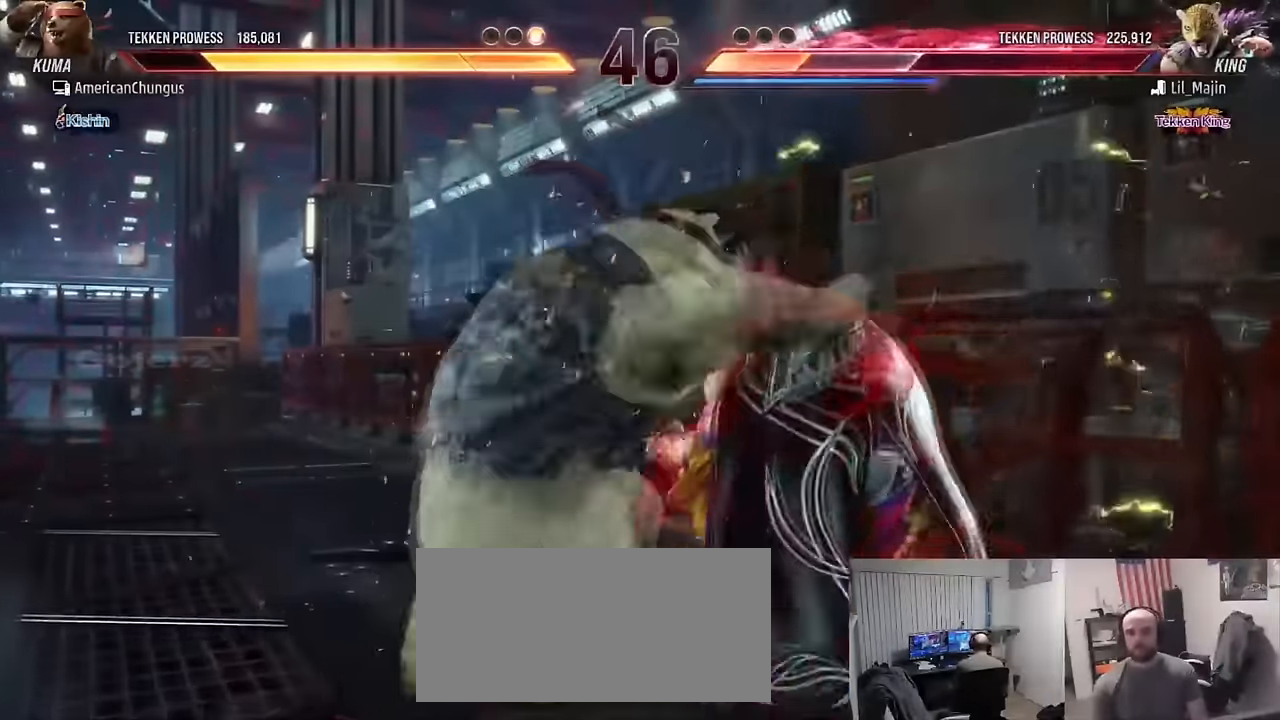
{"buttons": [], "left_stick": "right", "events": [[250, "TRIANGLE", "down"], [317, "TRIANGLE", "up"], [417, "TRIANGLE", "down"], [484, "TRIANGLE", "up"]]}
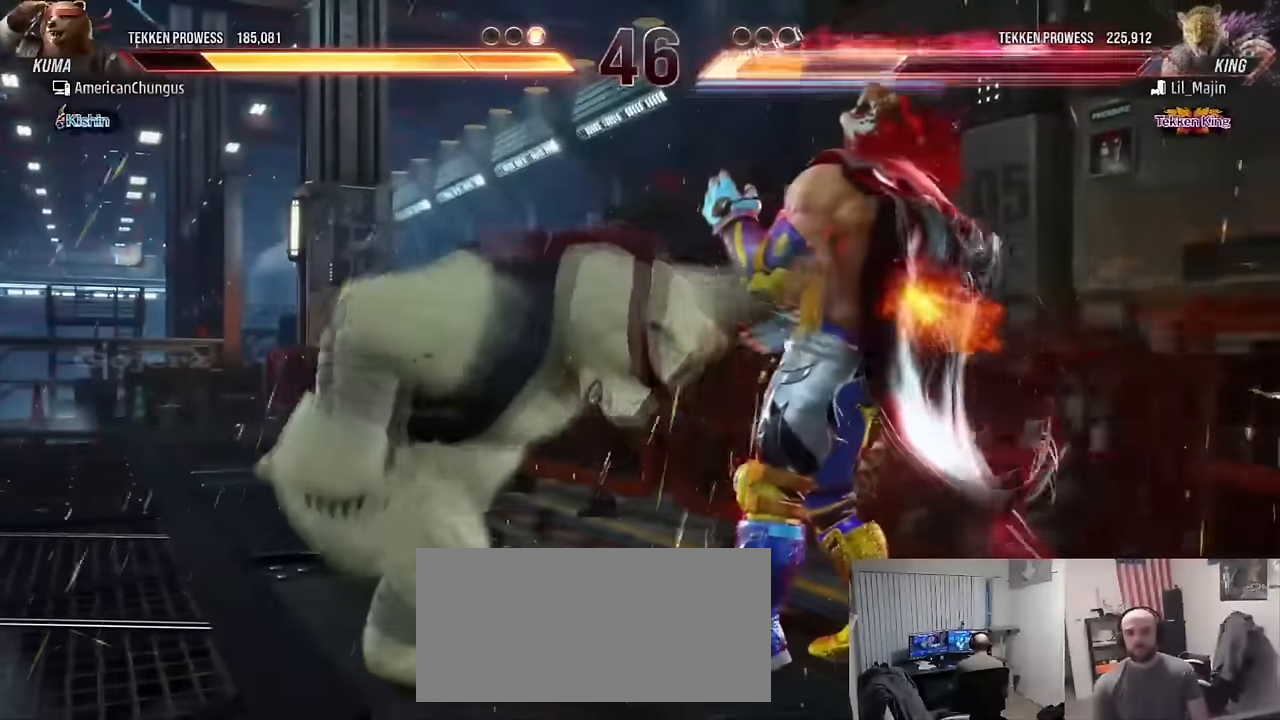
{"buttons": [], "left_stick": "center", "events": [[66, "TRIANGLE", "down"], [150, "TRIANGLE", "up"], [217, "TRIANGLE", "down"], [300, "TRIANGLE", "up"], [350, "left_stick", "center"], [367, "TRIANGLE", "down"], [467, "TRIANGLE", "up"]]}
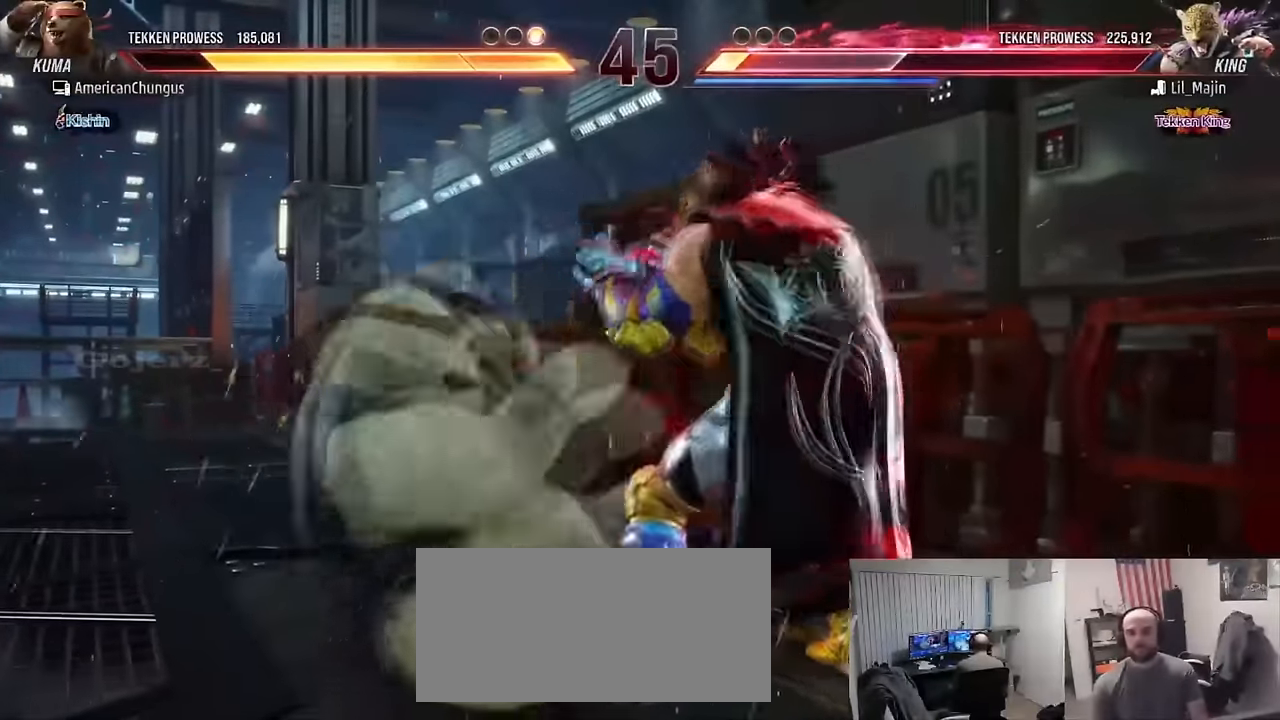
{"buttons": [], "left_stick": "left", "events": [[50, "TRIANGLE", "down"], [150, "TRIANGLE", "up"], [500, "left_stick", "left"]]}
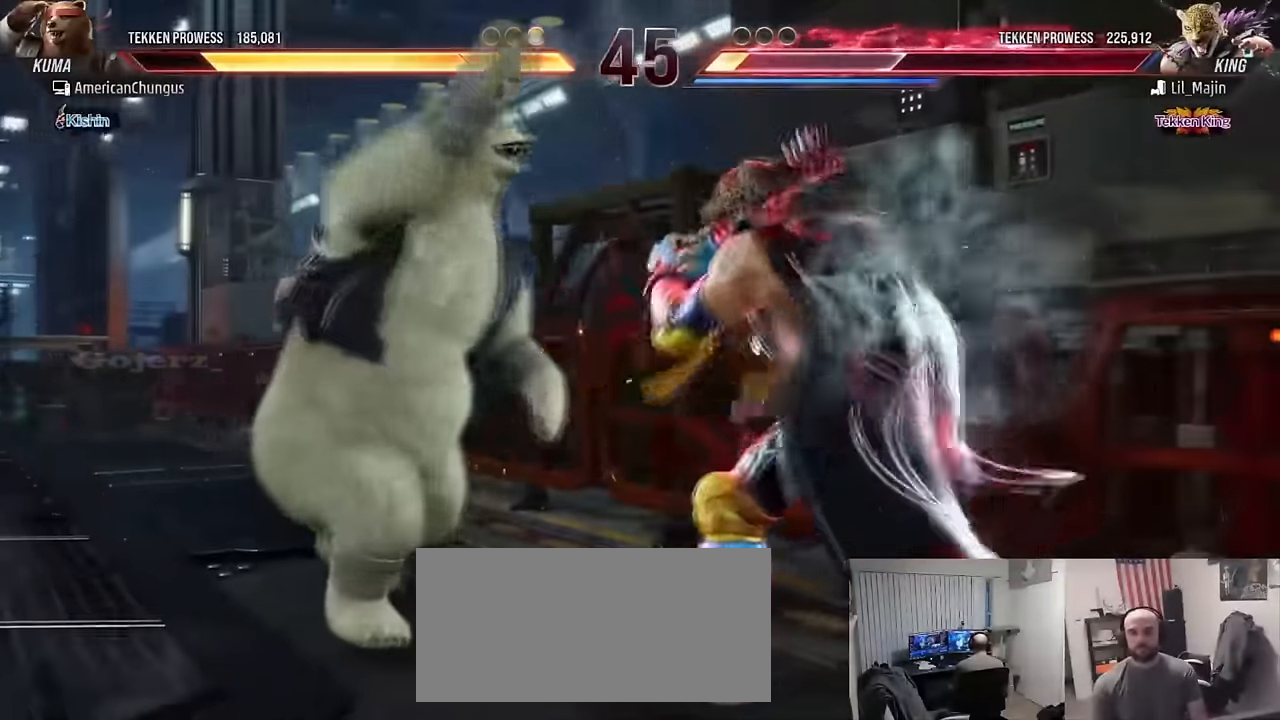
{"buttons": [], "left_stick": "left", "events": []}
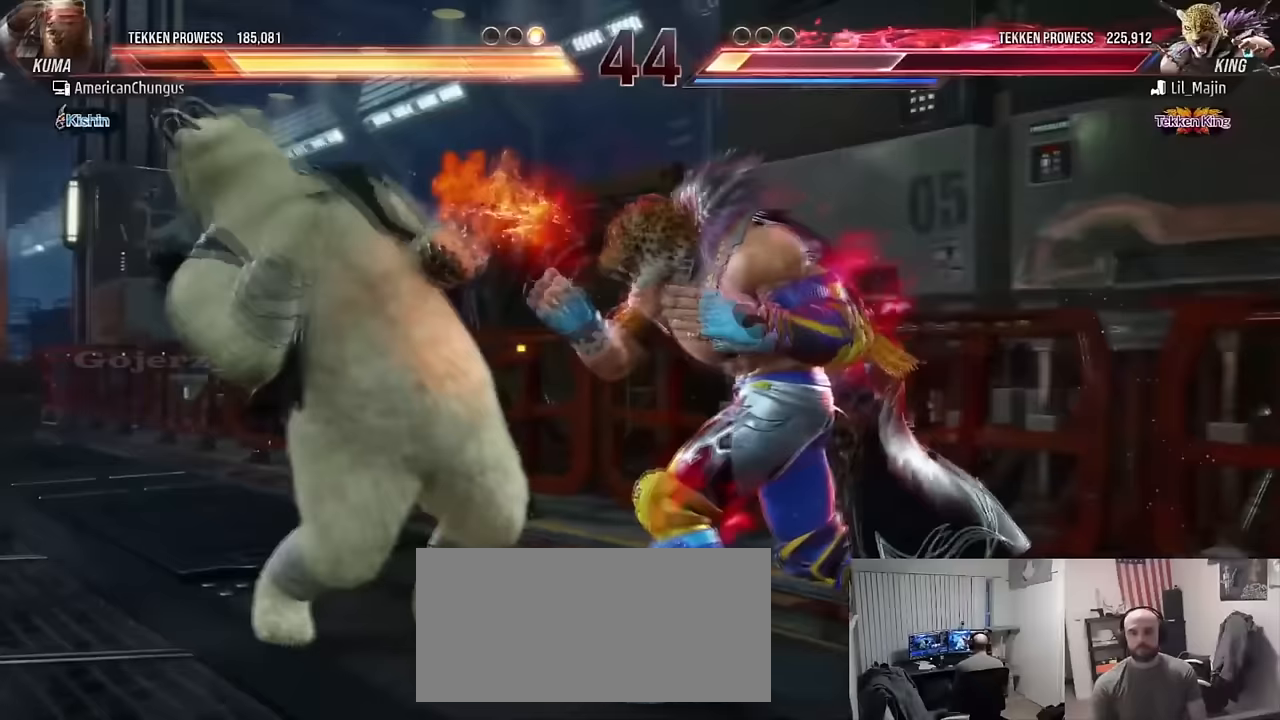
{"buttons": [], "left_stick": "left", "events": [[400, "left_stick", "center"], [484, "left_stick", "left"]]}
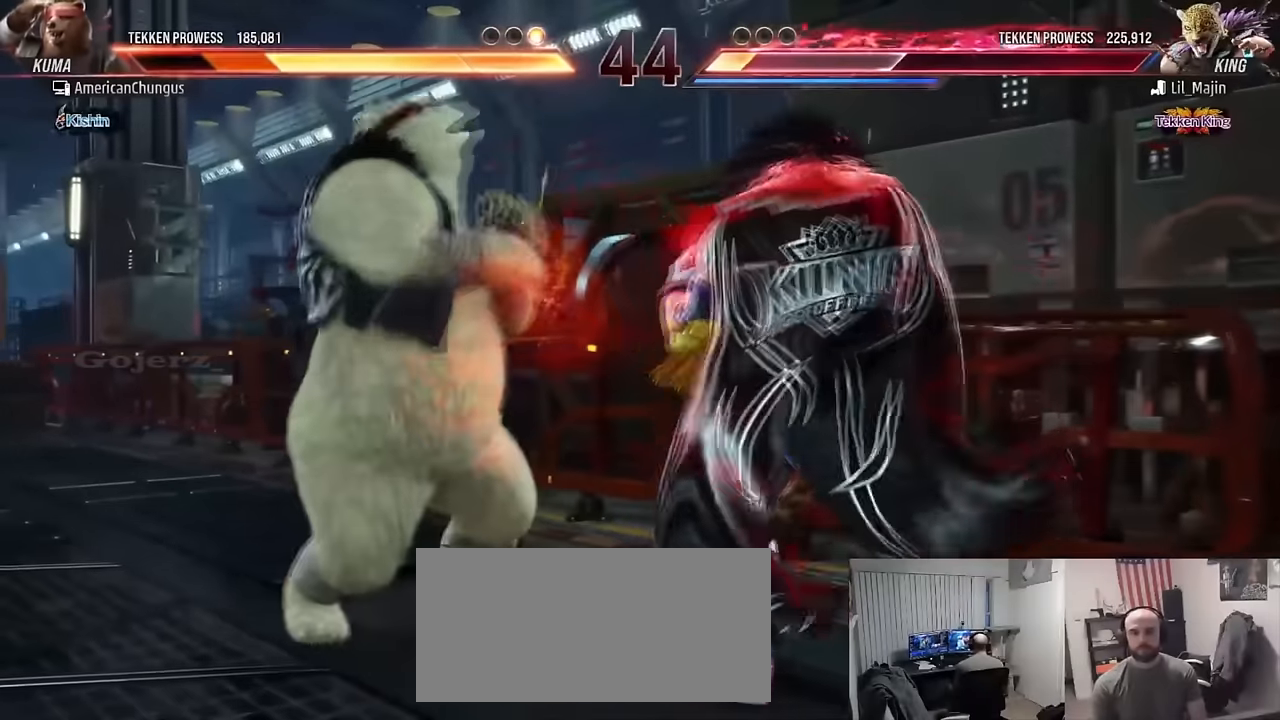
{"buttons": [], "left_stick": "left", "events": [[33, "left_stick", "center"], [116, "left_stick", "left"]]}
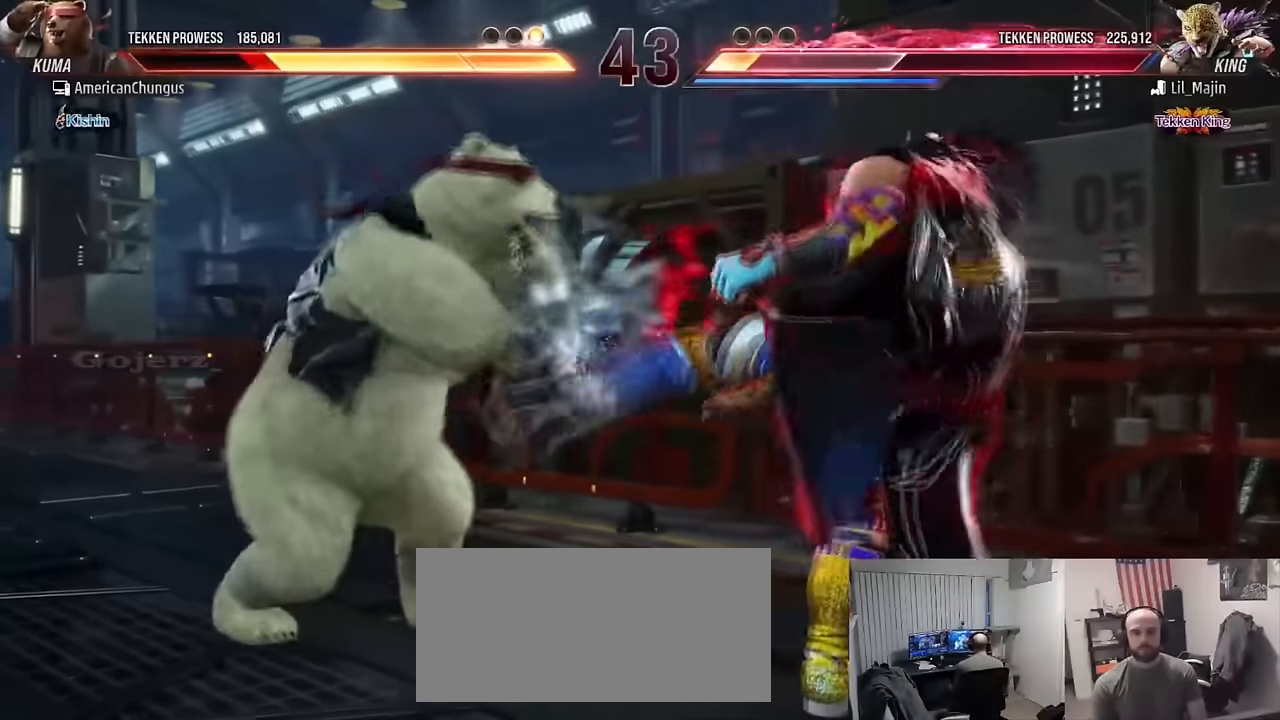
{"buttons": [], "left_stick": "center", "events": [[83, "left_stick", "center"], [117, "R1", "down"], [184, "R1", "up"], [234, "R1", "down"], [317, "R1", "up"]]}
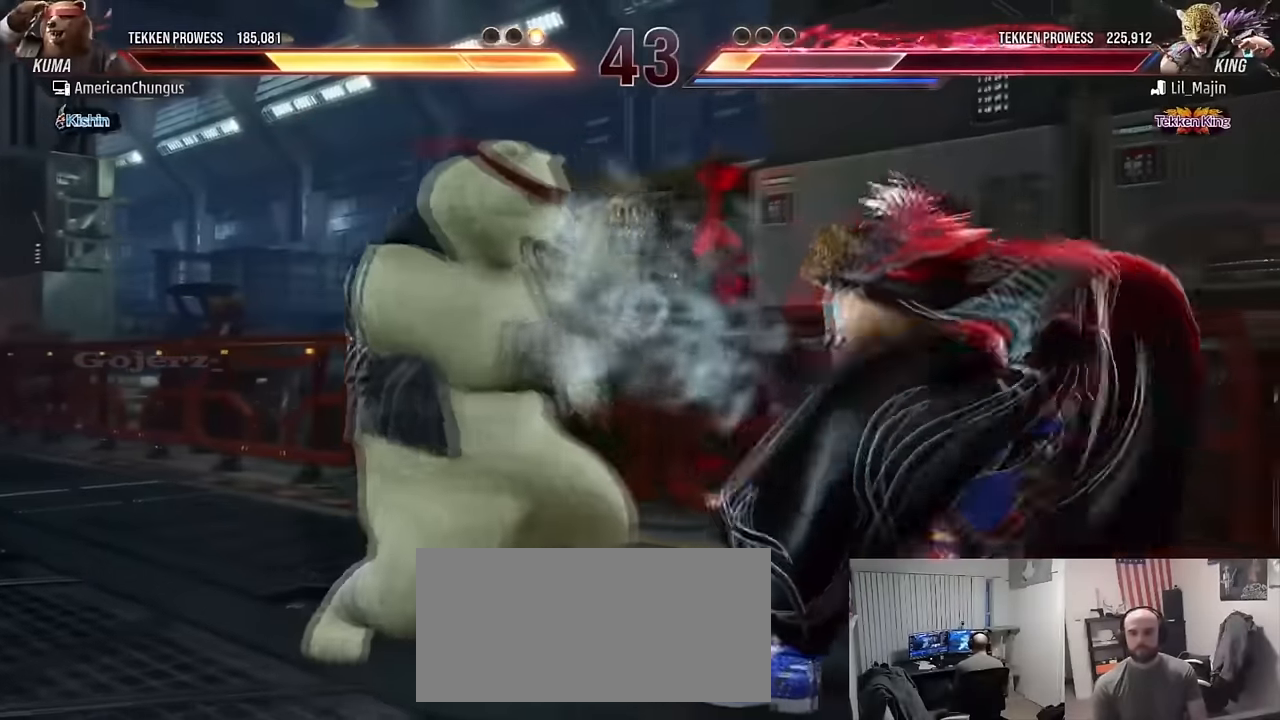
{"buttons": [], "left_stick": "left", "events": [[116, "left_stick", "left"]]}
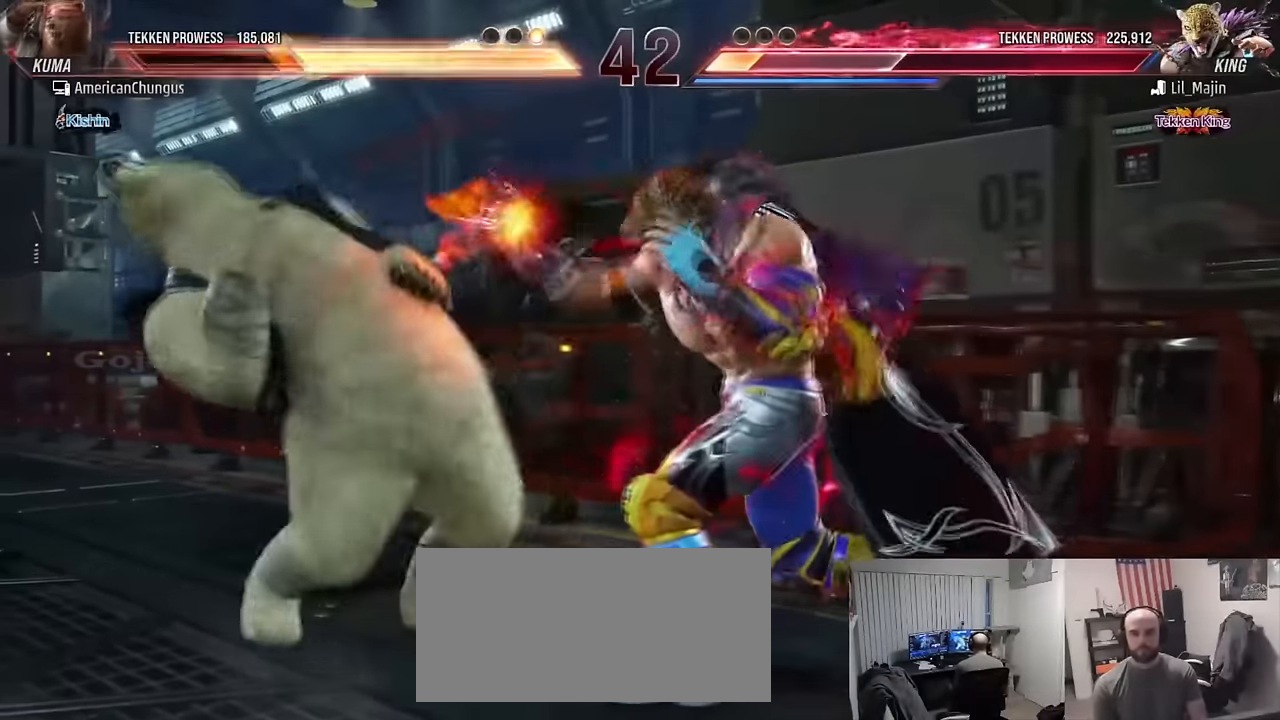
{"buttons": [], "left_stick": "center", "events": [[400, "left_stick", "center"]]}
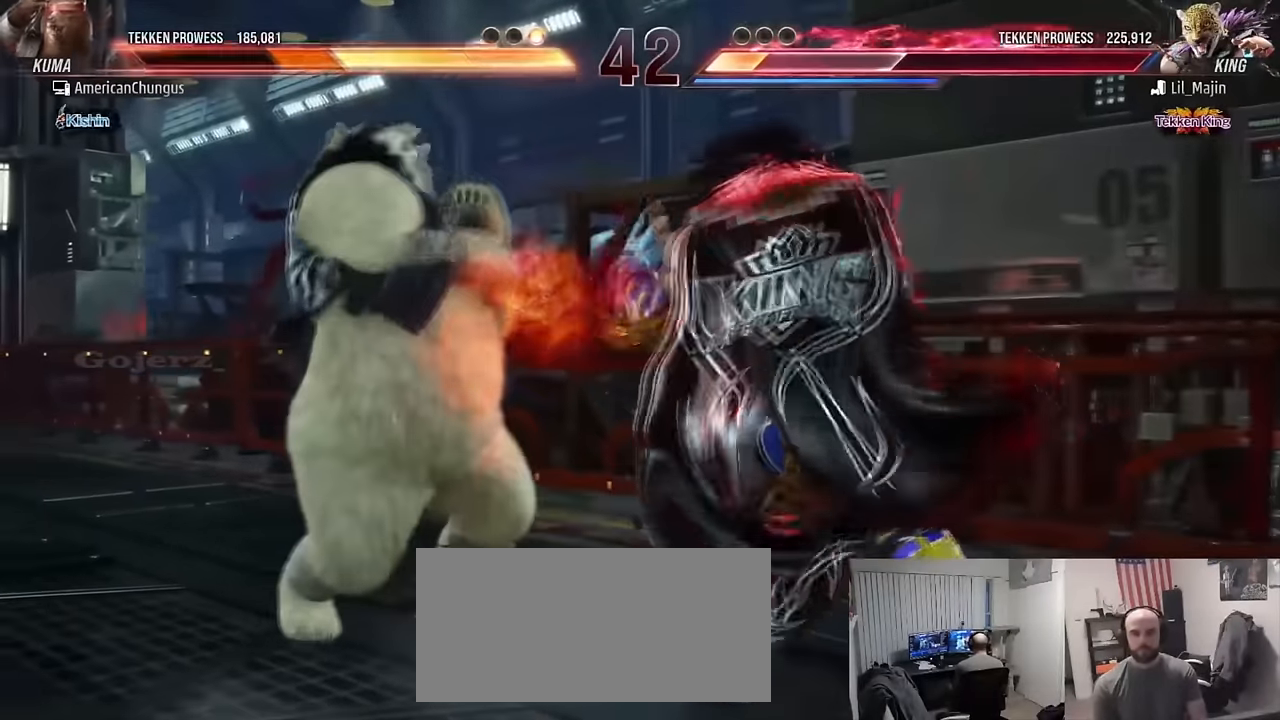
{"buttons": [], "left_stick": "left", "events": [[116, "left_stick", "down-right"], [483, "left_stick", "left"]]}
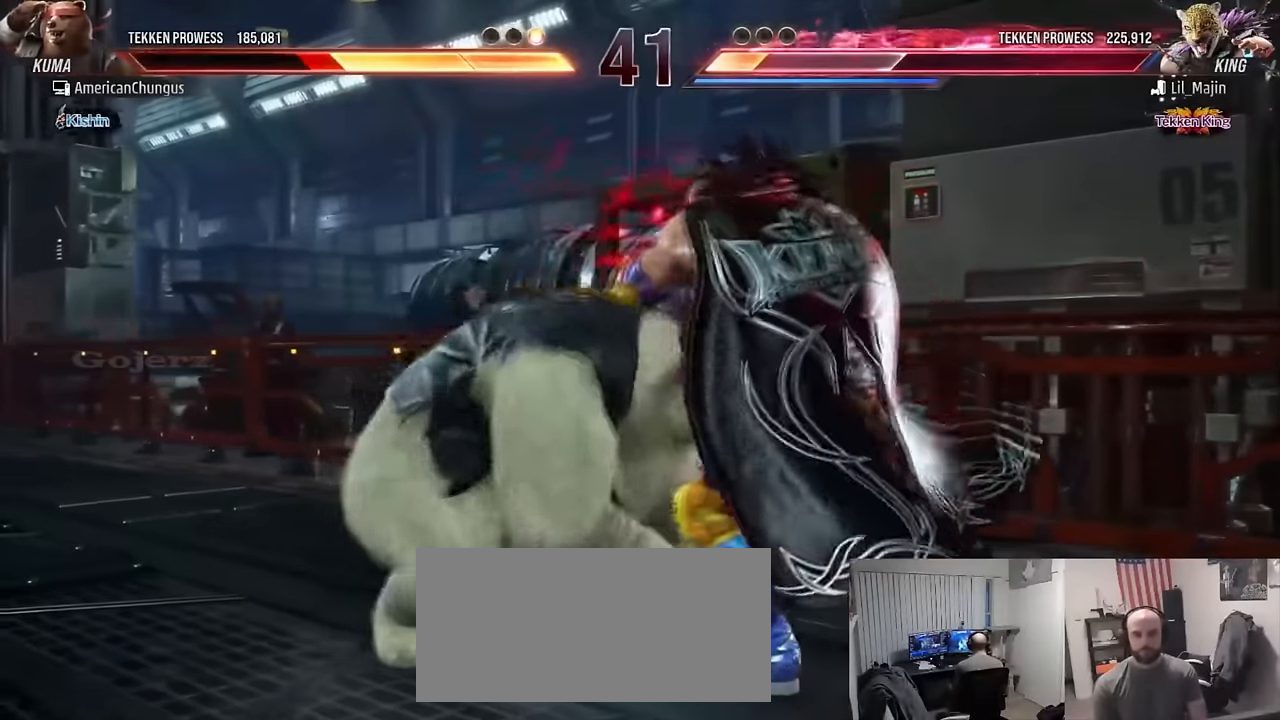
{"buttons": [], "left_stick": "center", "events": [[117, "left_stick", "center"], [300, "left_stick", "down-left"], [317, "TRIANGLE", "down"], [384, "TRIANGLE", "up"], [467, "left_stick", "center"]]}
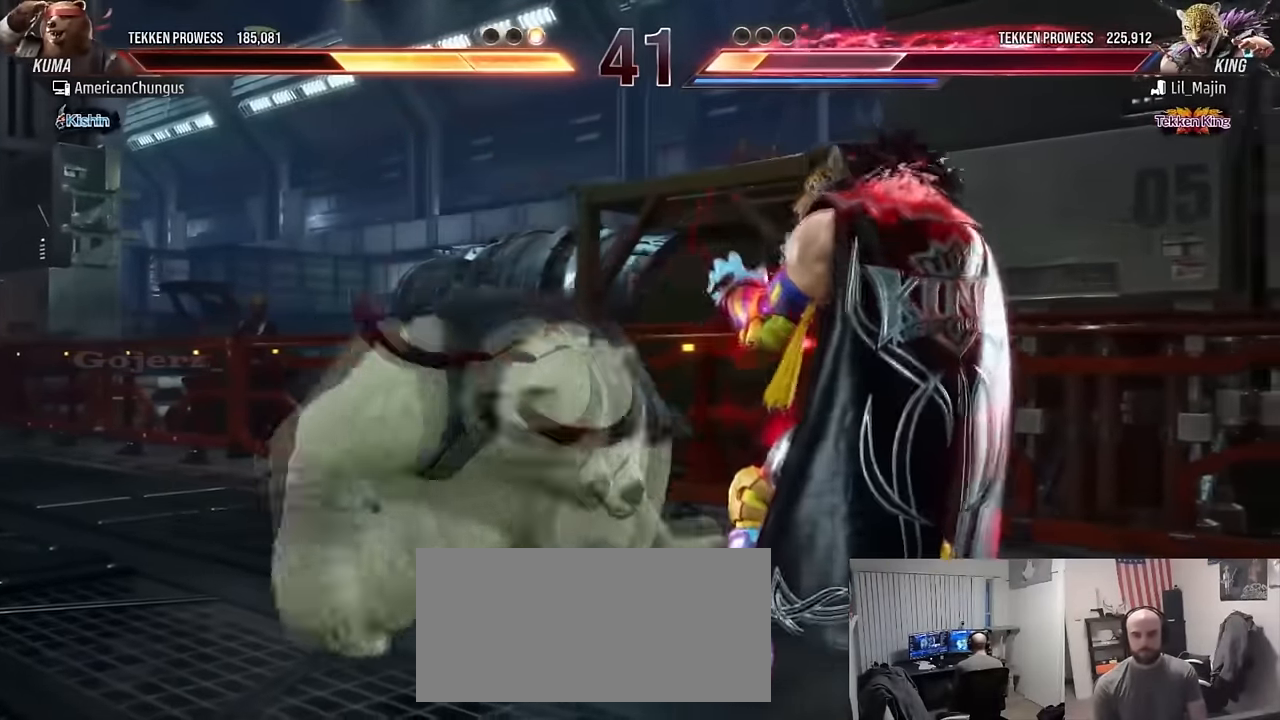
{"buttons": [], "left_stick": "center", "events": [[16, "CIRCLE", "down"], [16, "CROSS", "down"], [50, "CIRCLE", "up"], [50, "CROSS", "up"]]}
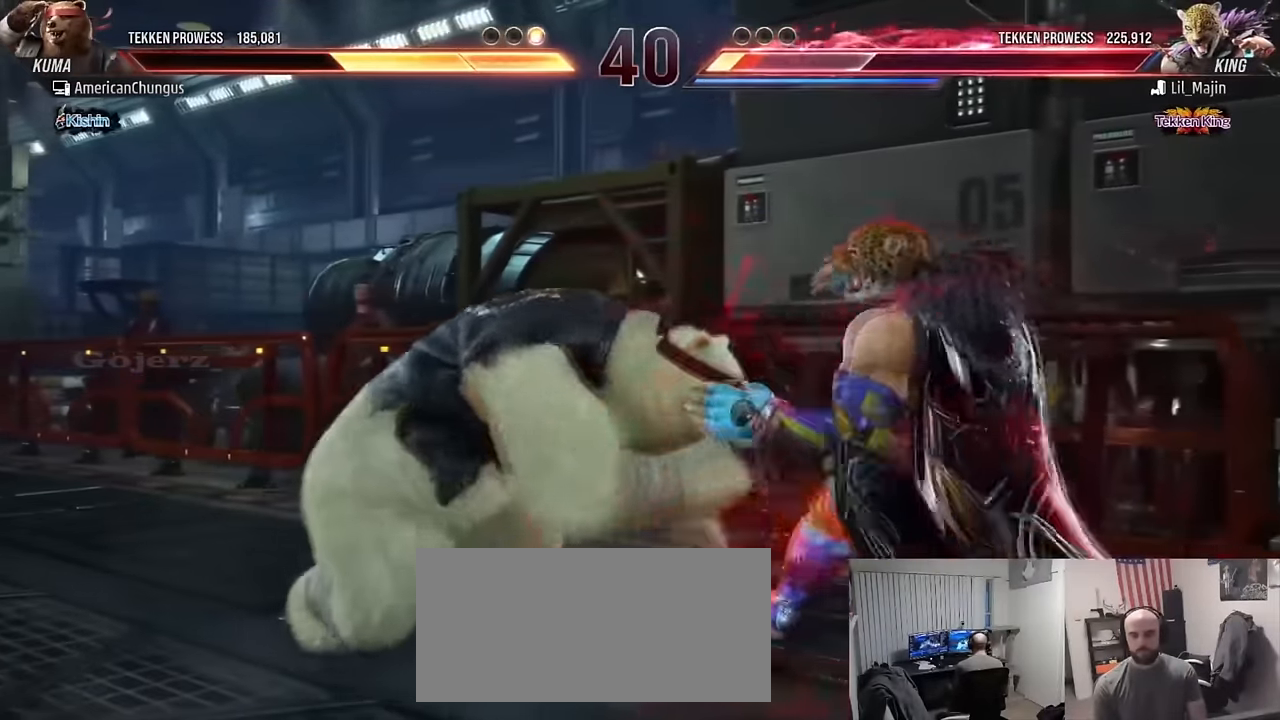
{"buttons": [], "left_stick": "center", "events": [[167, "TRIANGLE", "down"], [267, "TRIANGLE", "up"]]}
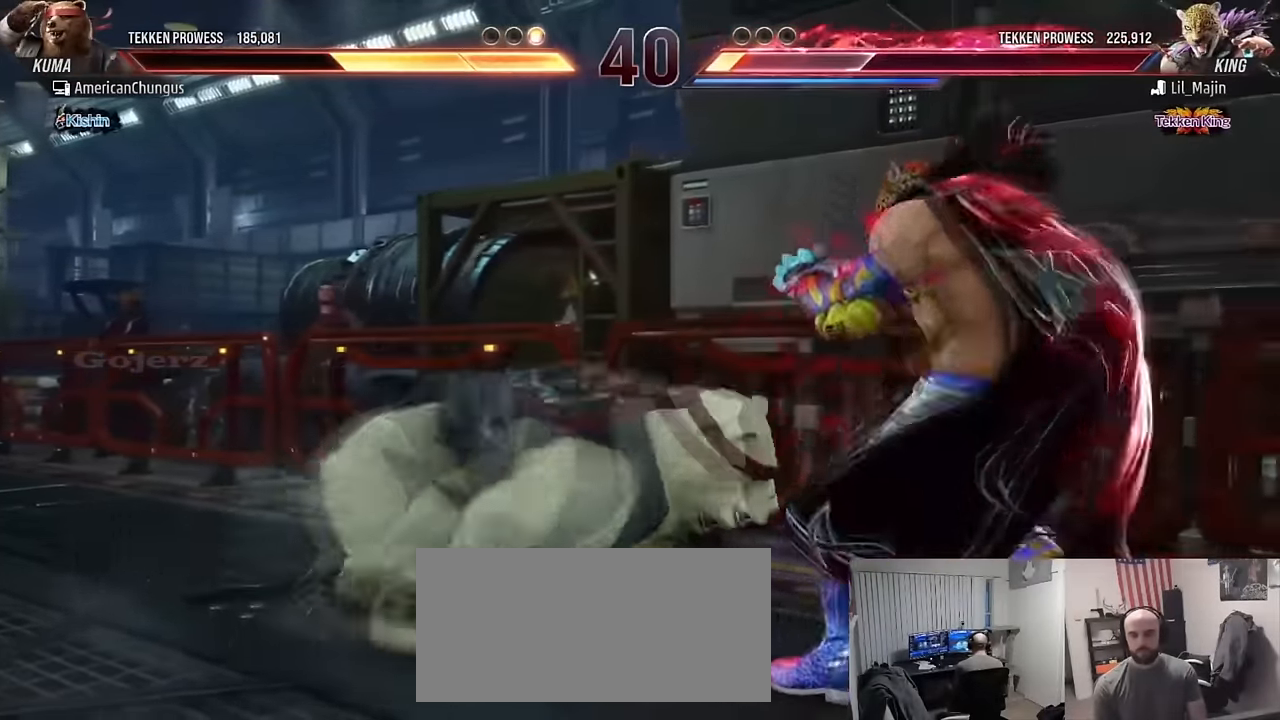
{"buttons": [], "left_stick": "left", "events": [[367, "left_stick", "left"]]}
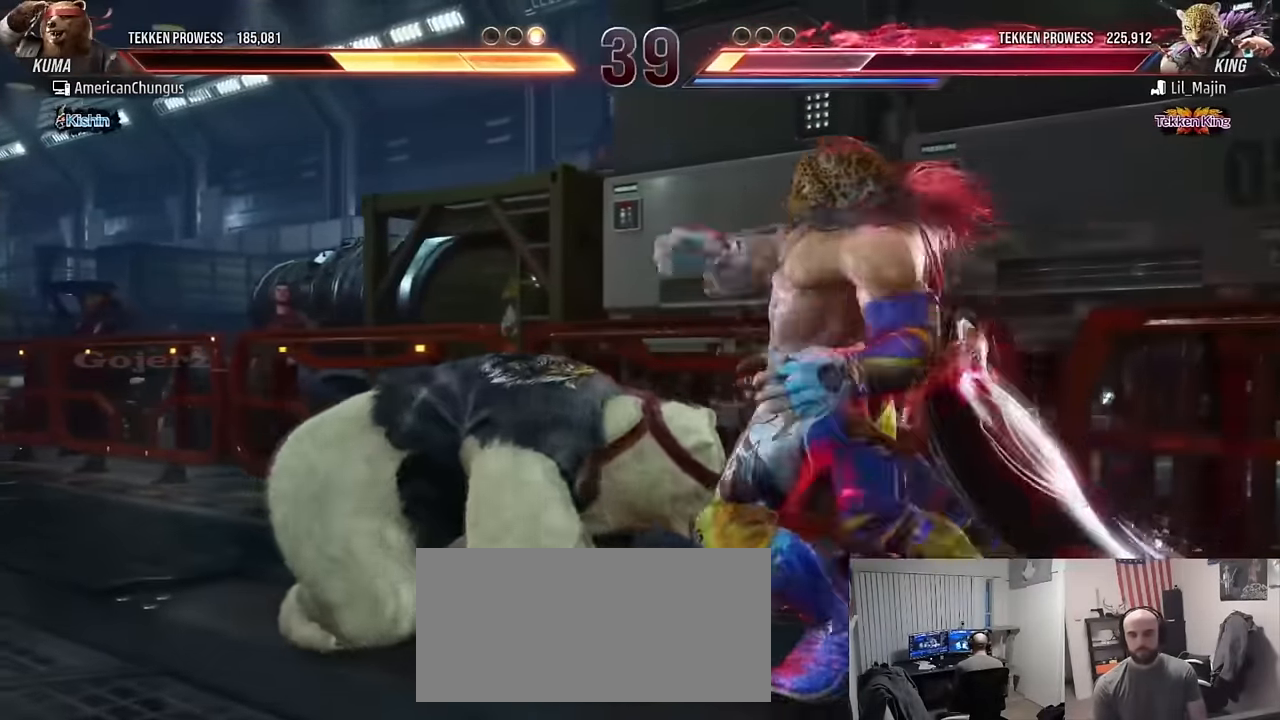
{"buttons": [], "left_stick": "left", "events": [[367, "left_stick", "center"], [450, "left_stick", "left"]]}
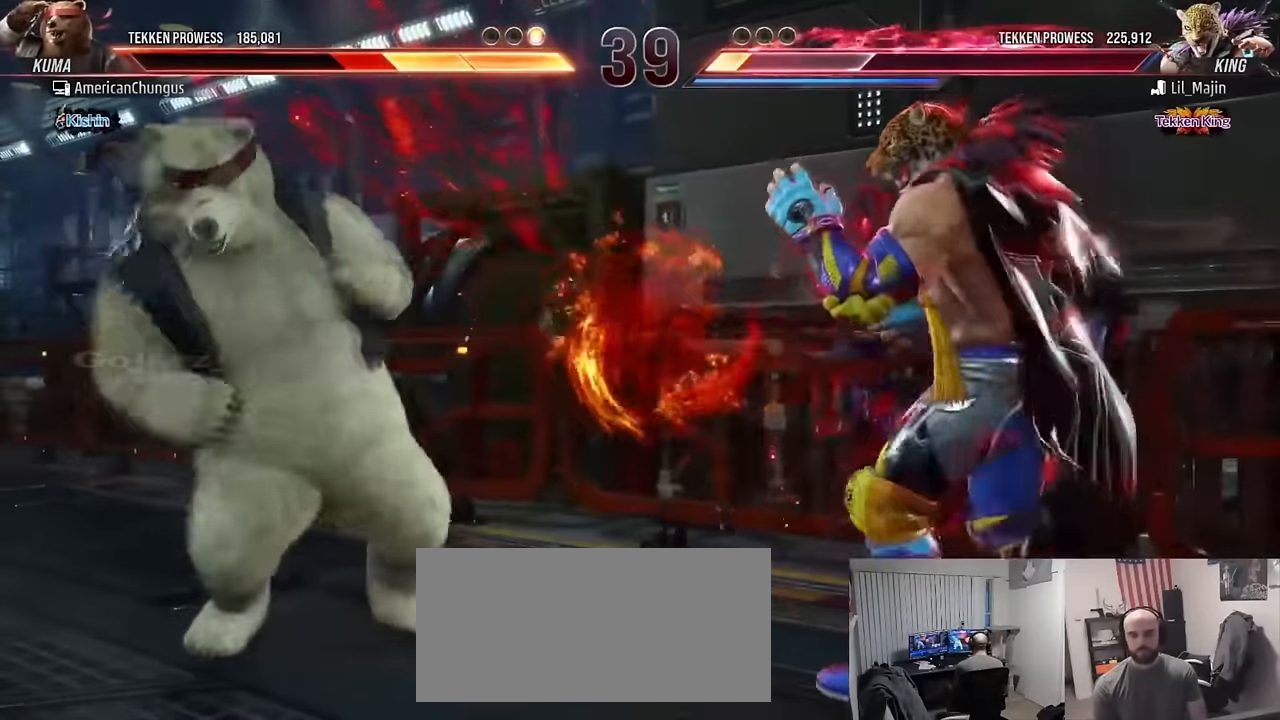
{"buttons": [], "left_stick": "left", "events": [[66, "left_stick", "center"], [116, "left_stick", "left"]]}
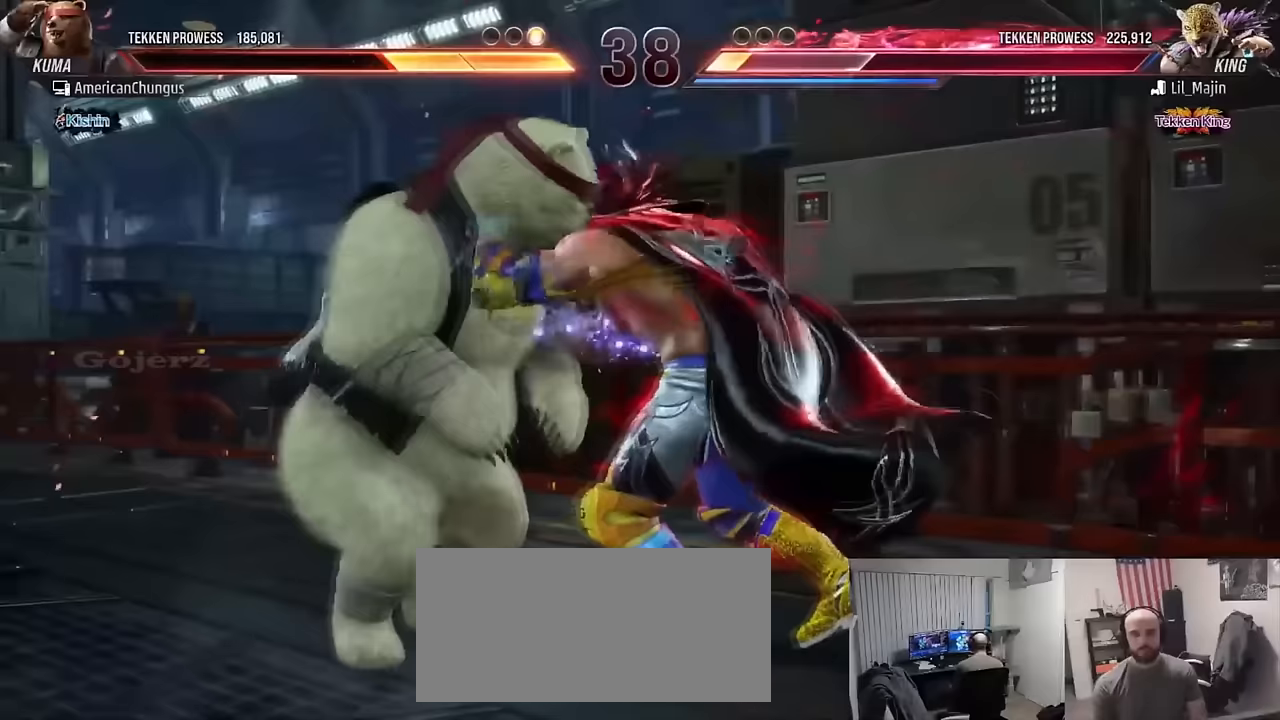
{"buttons": ["SQUARE"], "left_stick": "center", "events": [[200, "TRIANGLE", "down"], [217, "SQUARE", "down"], [284, "SQUARE", "up"], [284, "TRIANGLE", "up"], [284, "left_stick", "center"], [334, "SQUARE", "down"]]}
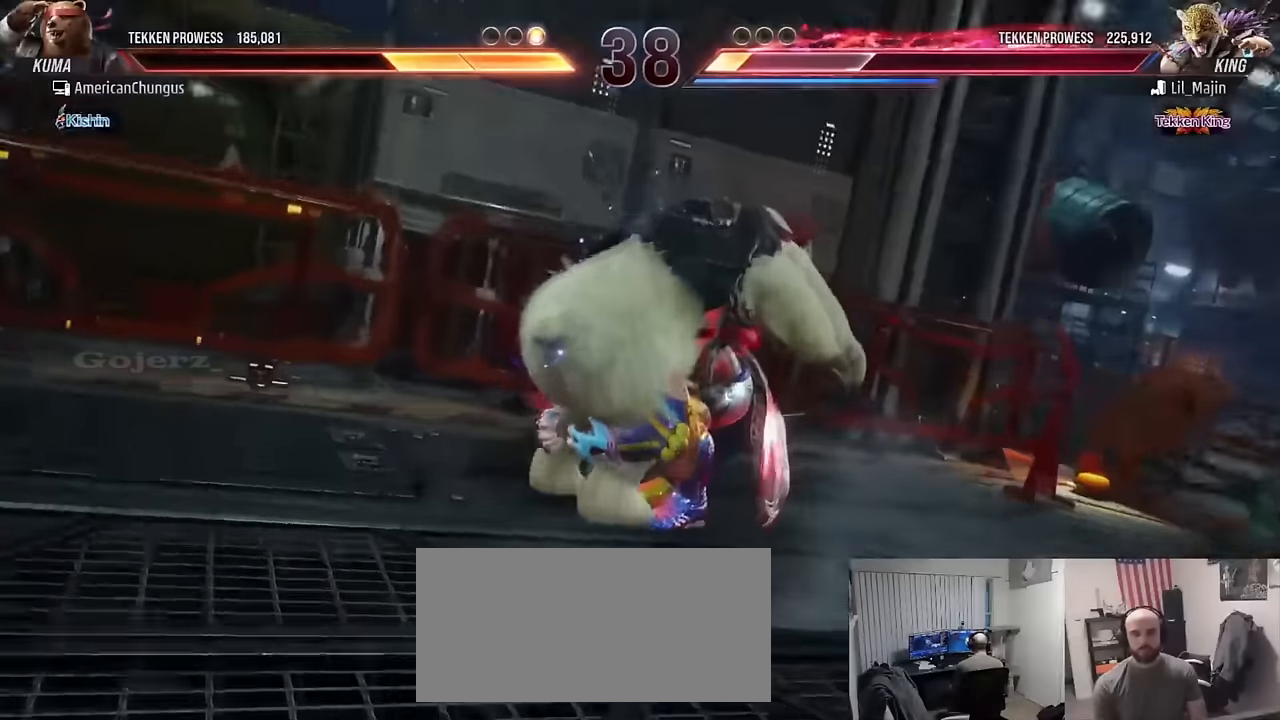
{"buttons": ["SQUARE"], "left_stick": "center", "events": [[50, "SQUARE", "up"], [100, "SQUARE", "down"], [166, "SQUARE", "up"], [216, "SQUARE", "down"], [300, "SQUARE", "up"], [367, "SQUARE", "down"], [450, "SQUARE", "up"], [500, "SQUARE", "down"]]}
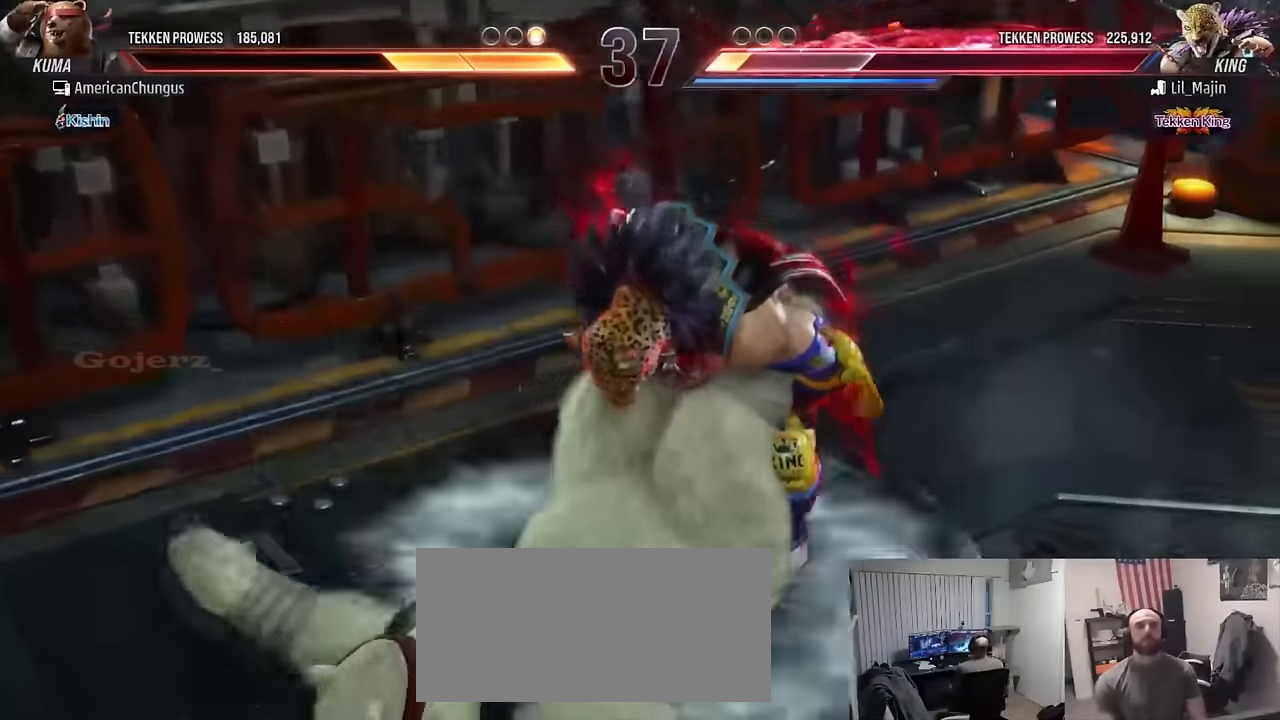
{"buttons": [], "left_stick": "center", "events": [[83, "SQUARE", "up"], [150, "SQUARE", "down"], [200, "SQUARE", "up"], [300, "SQUARE", "down"], [367, "SQUARE", "up"], [417, "SQUARE", "down"], [501, "SQUARE", "up"]]}
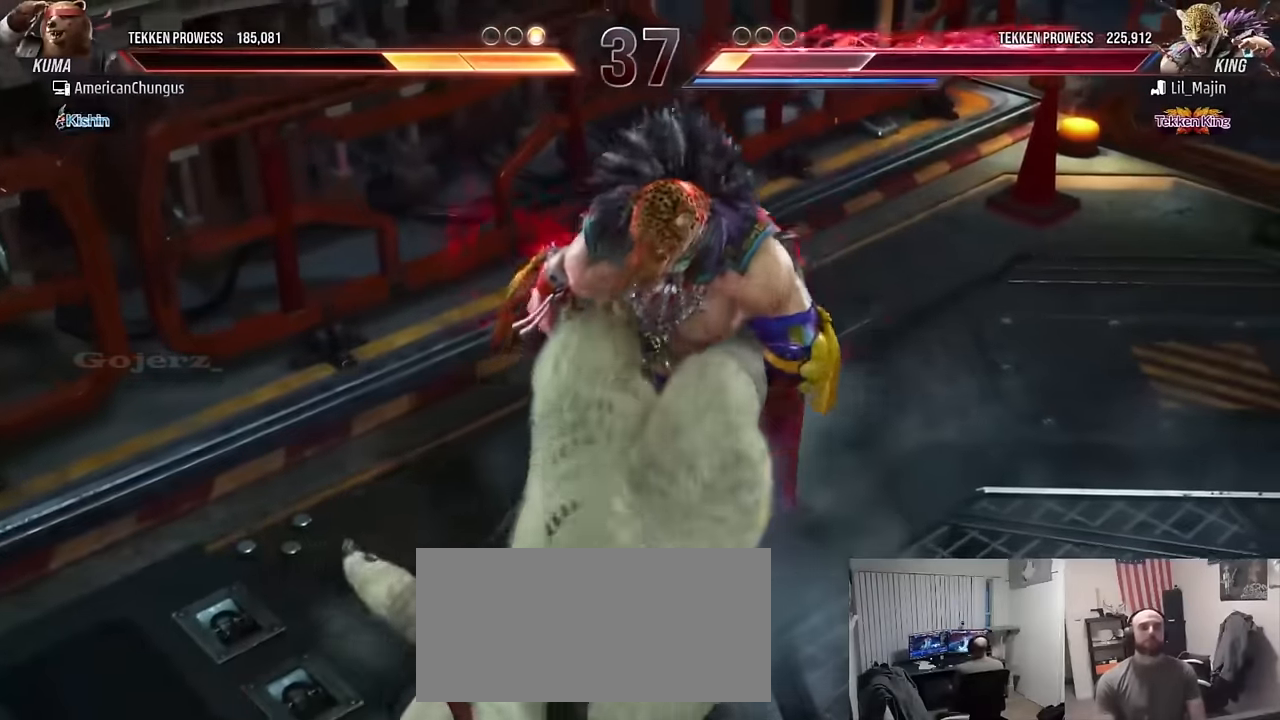
{"buttons": ["SQUARE"], "left_stick": "center", "events": [[83, "SQUARE", "down"], [150, "SQUARE", "up"], [200, "SQUARE", "down"], [283, "SQUARE", "up"], [333, "SQUARE", "down"], [417, "SQUARE", "up"], [483, "SQUARE", "down"]]}
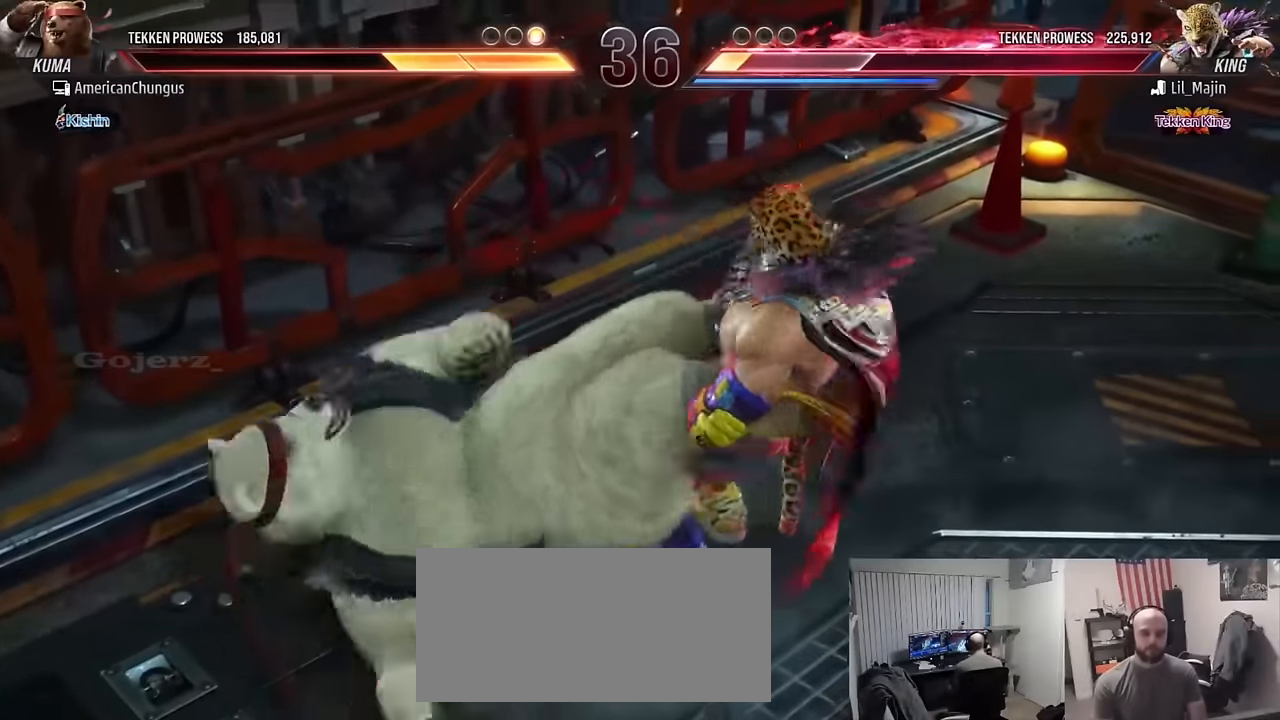
{"buttons": [], "left_stick": "center", "events": [[67, "SQUARE", "up"], [117, "SQUARE", "down"], [184, "SQUARE", "up"], [250, "SQUARE", "down"], [350, "SQUARE", "up"]]}
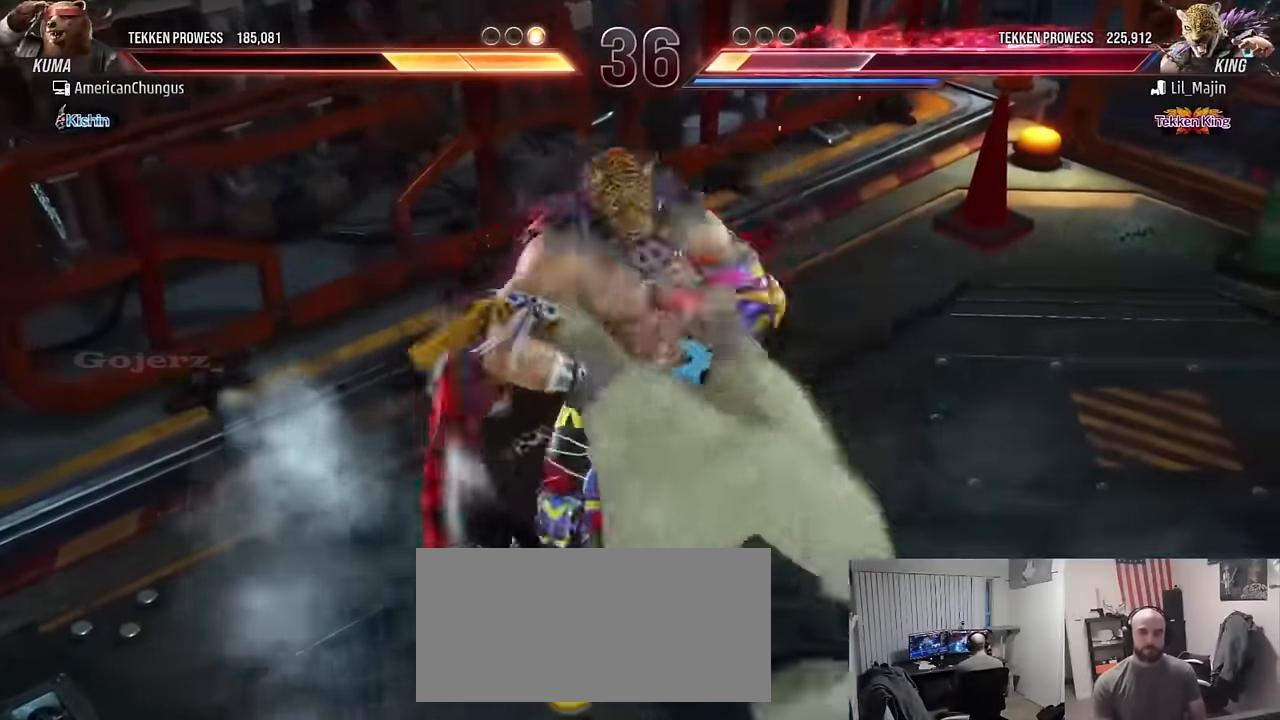
{"buttons": [], "left_stick": "center", "events": []}
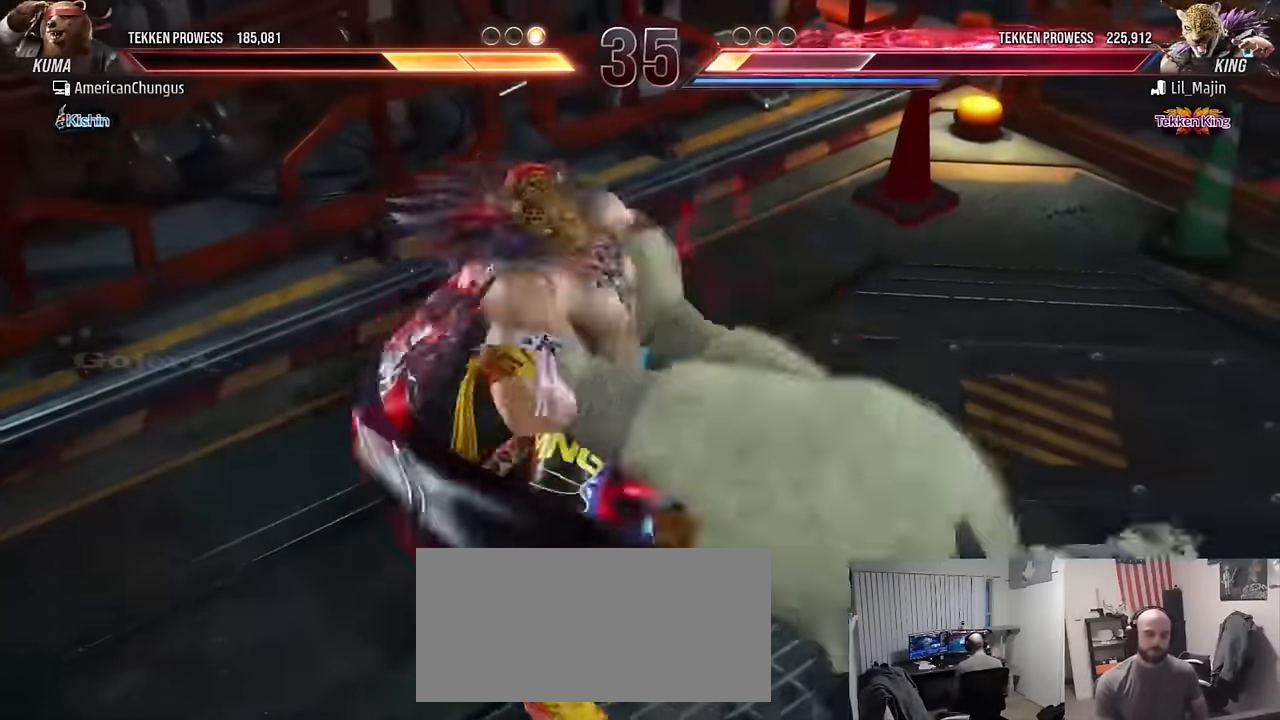
{"buttons": [], "left_stick": "center", "events": [[50, "TRIANGLE", "down"], [117, "SQUARE", "down"], [117, "TRIANGLE", "up"], [150, "SQUARE", "up"], [250, "TRIANGLE", "down"], [317, "TRIANGLE", "up"], [334, "SQUARE", "down"], [384, "SQUARE", "up"], [434, "TRIANGLE", "down"], [467, "TRIANGLE", "up"]]}
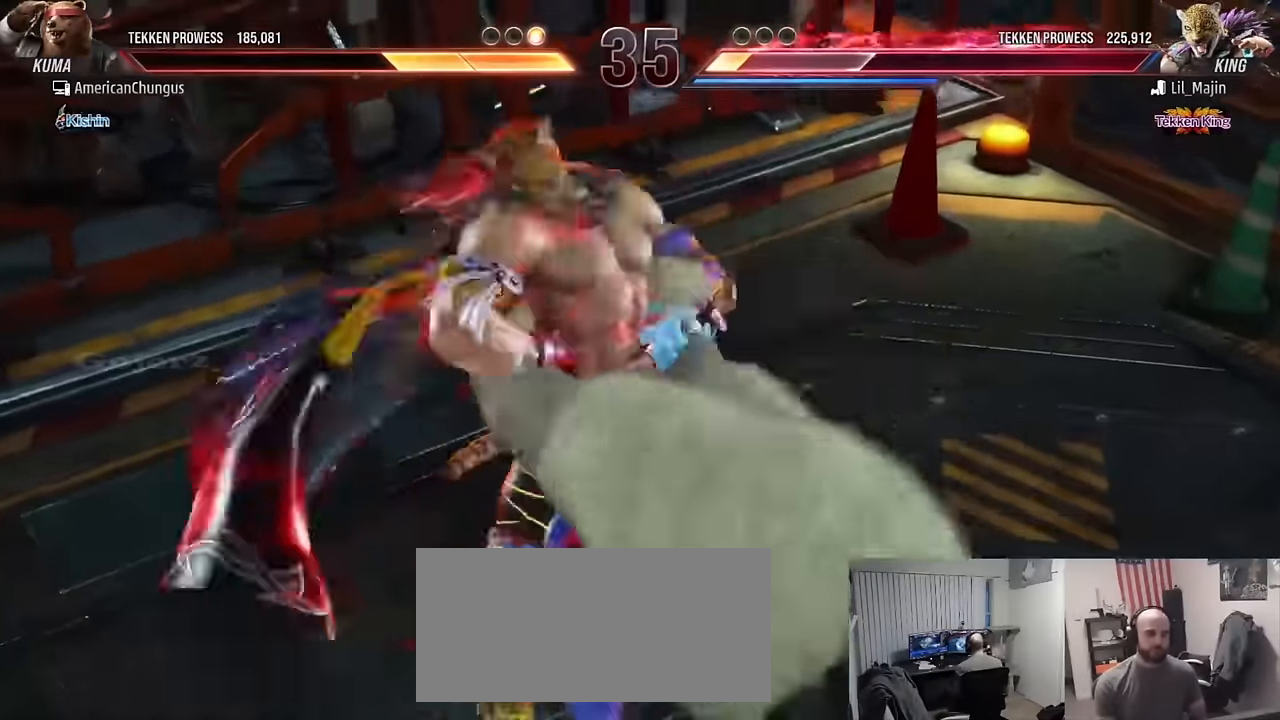
{"buttons": ["TRIANGLE"], "left_stick": "center", "events": [[16, "SQUARE", "down"], [66, "SQUARE", "up"], [133, "TRIANGLE", "down"], [183, "SQUARE", "down"], [233, "TRIANGLE", "up"], [266, "SQUARE", "up"], [300, "TRIANGLE", "down"], [400, "SQUARE", "down"], [400, "TRIANGLE", "up"], [433, "SQUARE", "up"], [483, "TRIANGLE", "down"]]}
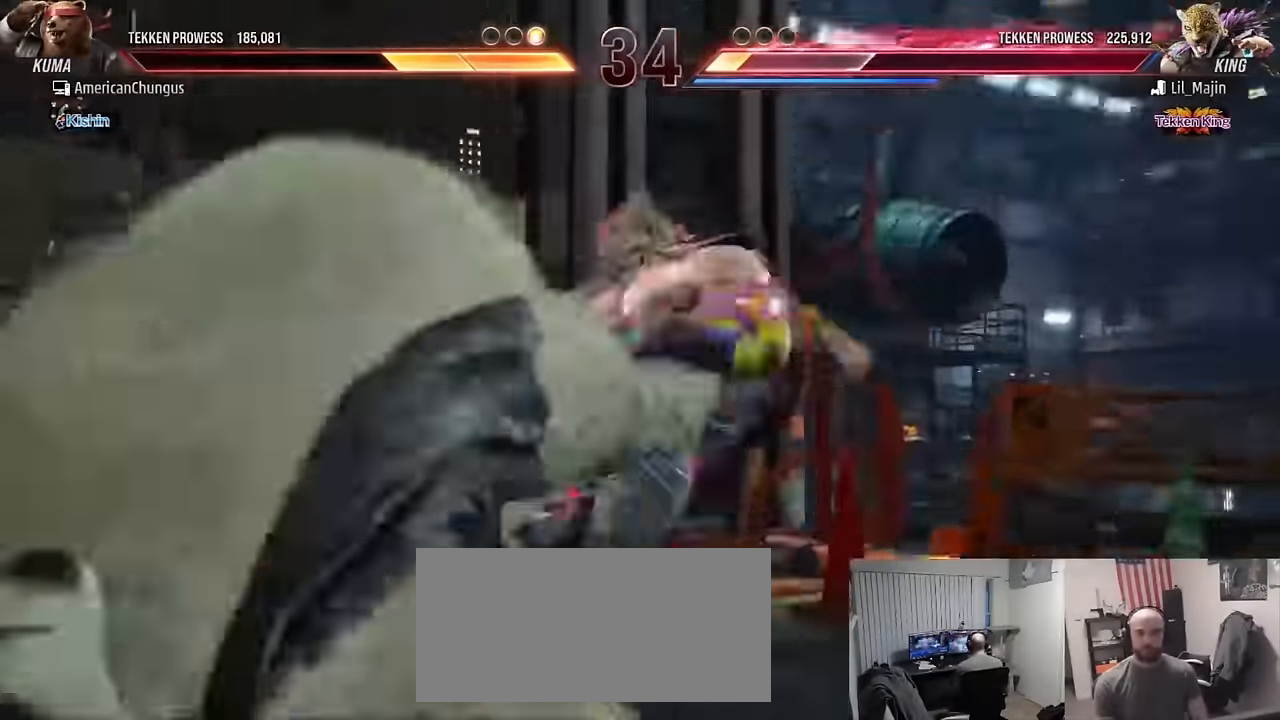
{"buttons": [], "left_stick": "center", "events": [[67, "SQUARE", "down"], [83, "TRIANGLE", "up"], [133, "SQUARE", "up"], [200, "TRIANGLE", "down"], [267, "SQUARE", "down"], [284, "TRIANGLE", "up"], [334, "SQUARE", "up"], [384, "TRIANGLE", "down"], [450, "SQUARE", "down"], [467, "TRIANGLE", "up"], [501, "SQUARE", "up"]]}